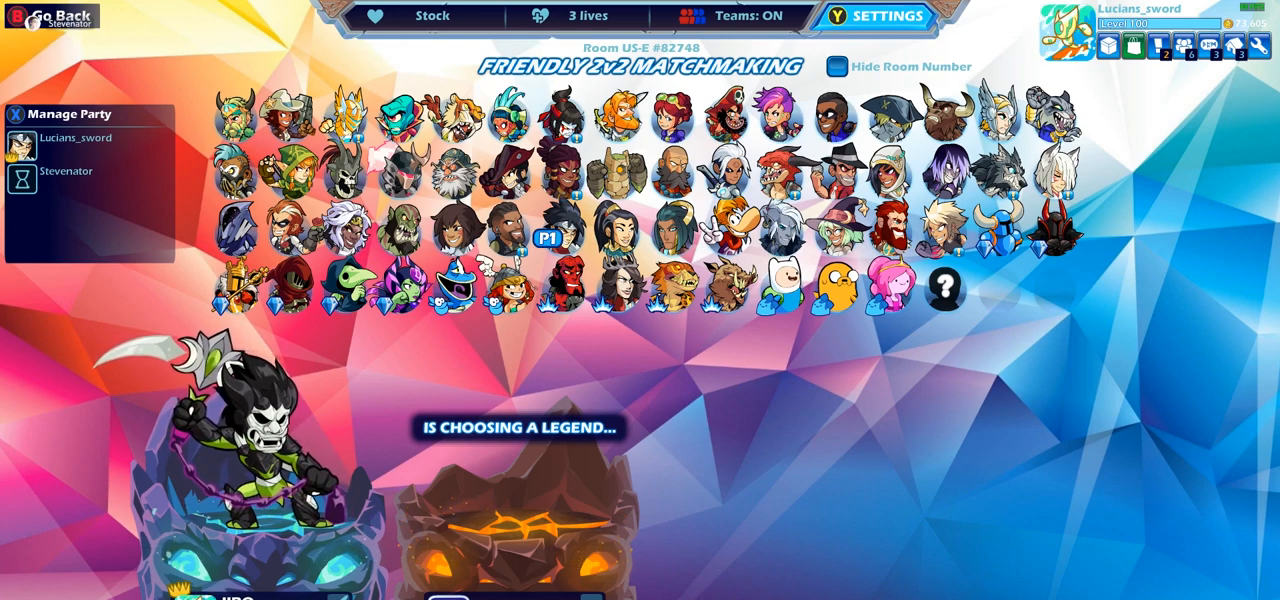
Gameplay with a controller (PlayStation layout); each line is a JSON object with the inputs held at the frame after it. "events" lists button and stick changes between this image and that frame as [ms after this image, input, new state], when the widget could be followed in between. Not read: R1.
{"buttons": [], "left_stick": "center", "right_stick": "center", "events": [[167, "DPAD_DOWN", "down"], [283, "DPAD_DOWN", "up"]]}
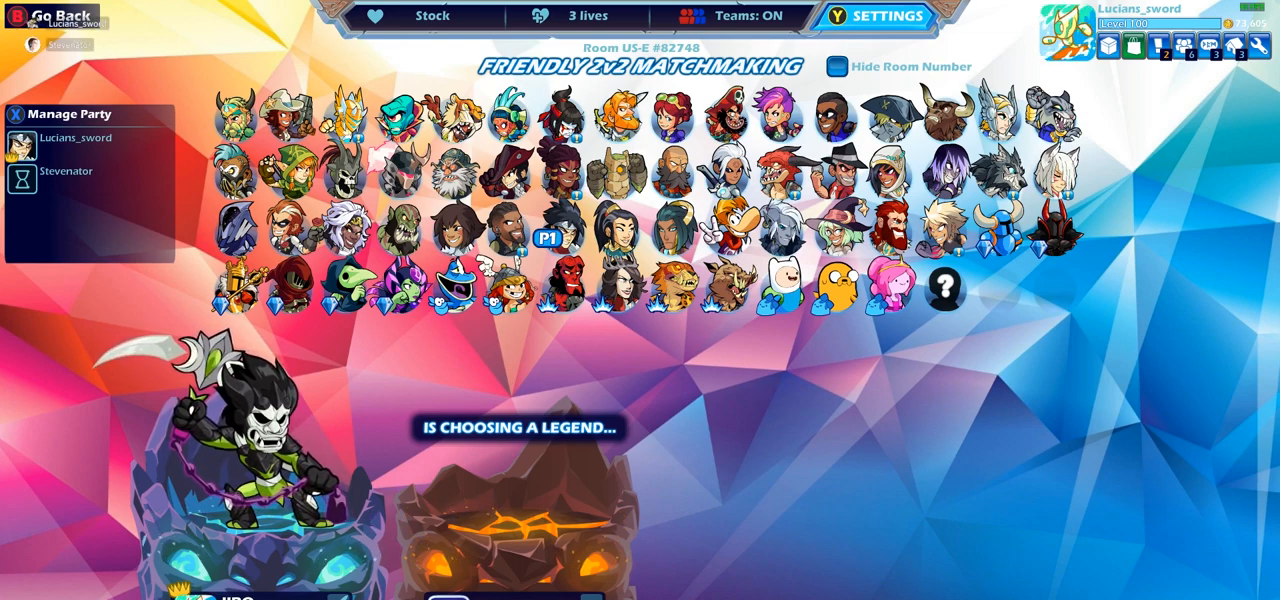
{"buttons": [], "left_stick": "center", "right_stick": "center", "events": []}
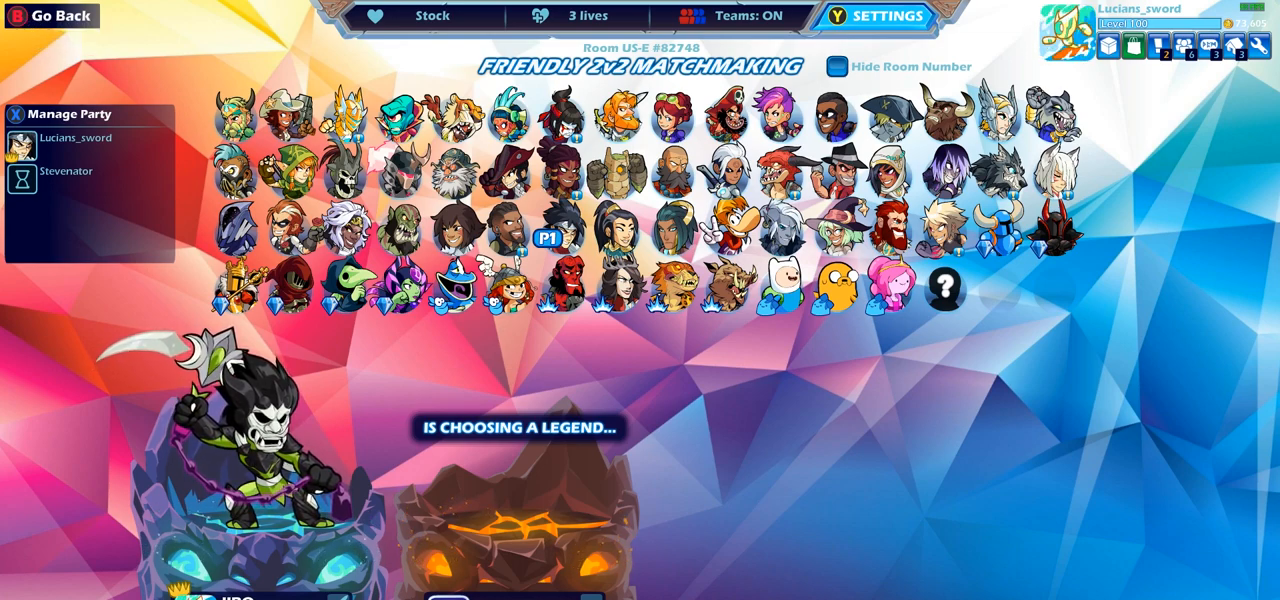
{"buttons": [], "left_stick": "center", "right_stick": "center", "events": []}
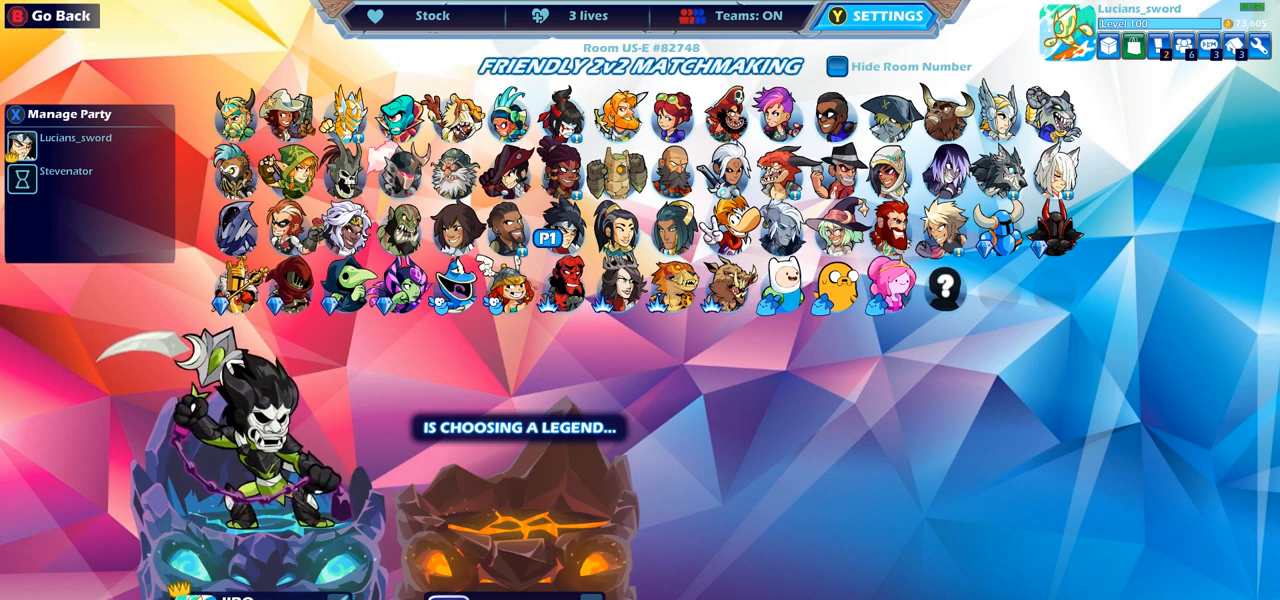
{"buttons": [], "left_stick": "center", "right_stick": "center", "events": []}
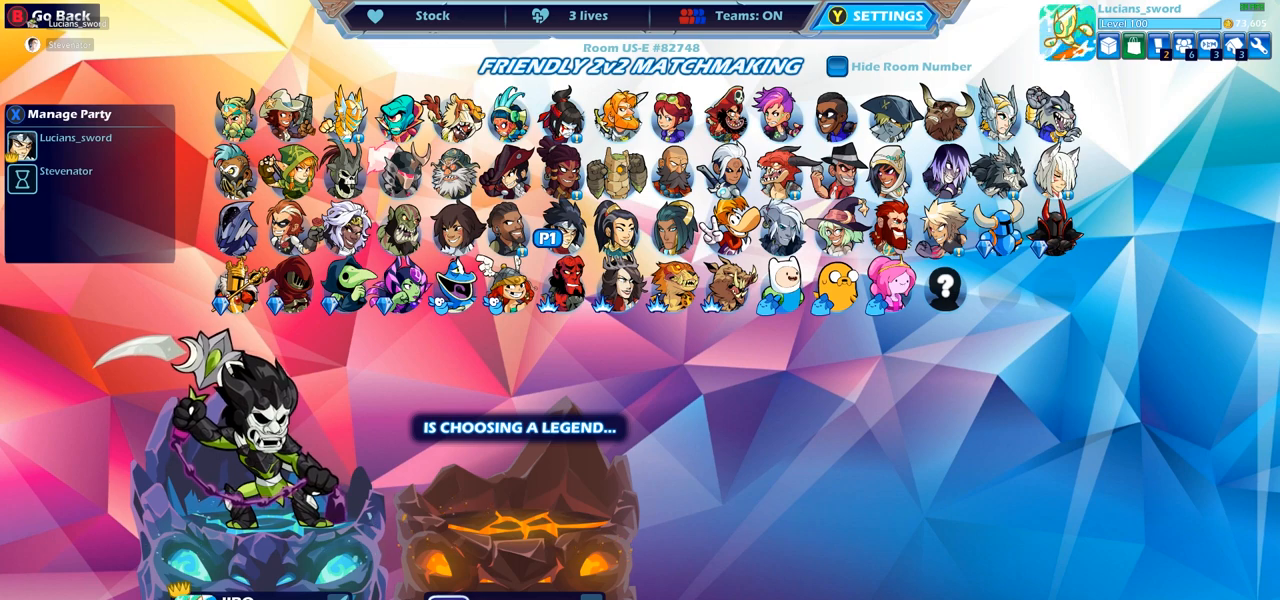
{"buttons": [], "left_stick": "center", "right_stick": "center", "events": []}
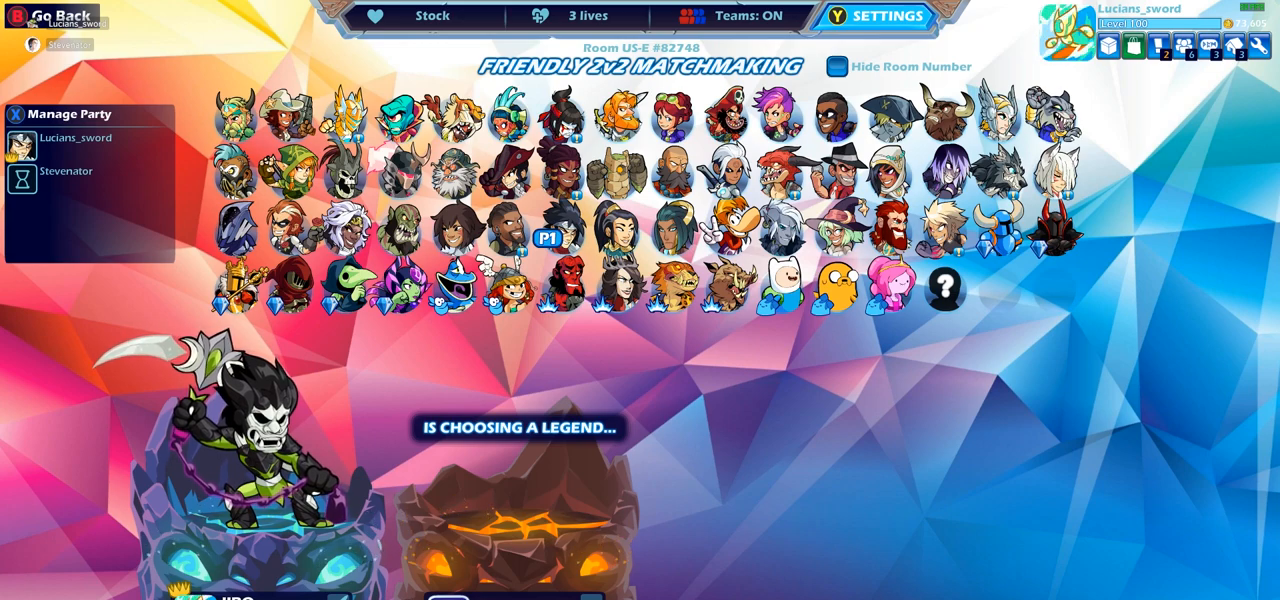
{"buttons": [], "left_stick": "center", "right_stick": "center", "events": []}
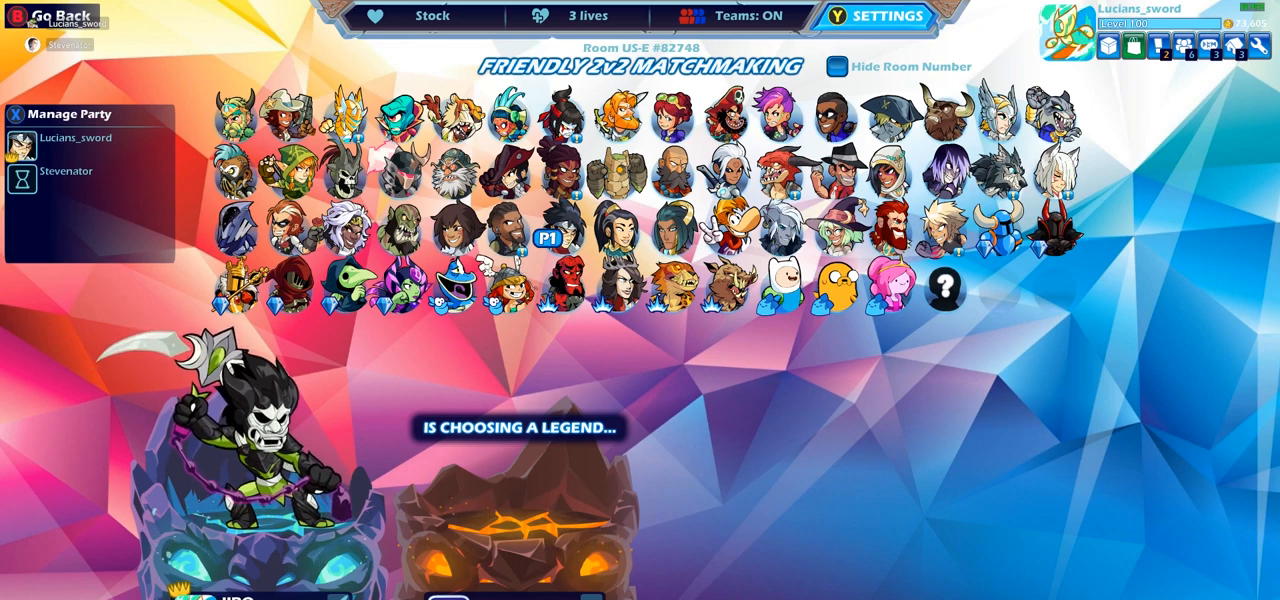
{"buttons": [], "left_stick": "center", "right_stick": "center", "events": []}
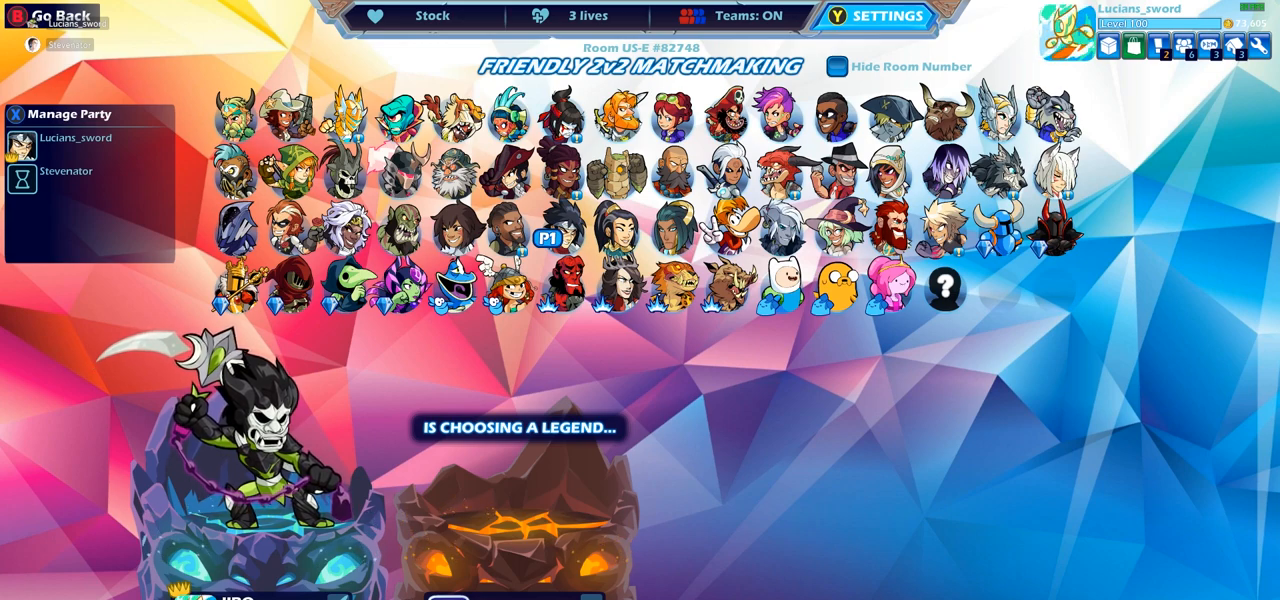
{"buttons": [], "left_stick": "center", "right_stick": "center", "events": []}
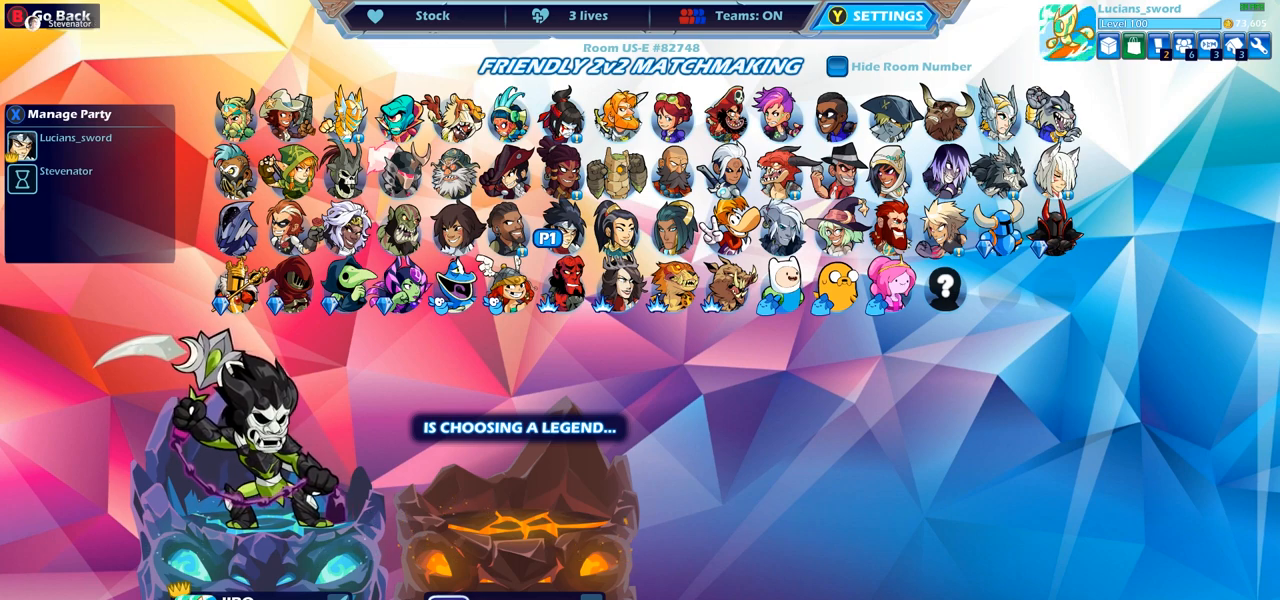
{"buttons": [], "left_stick": "center", "right_stick": "center", "events": [[150, "CIRCLE", "down"], [200, "CIRCLE", "up"]]}
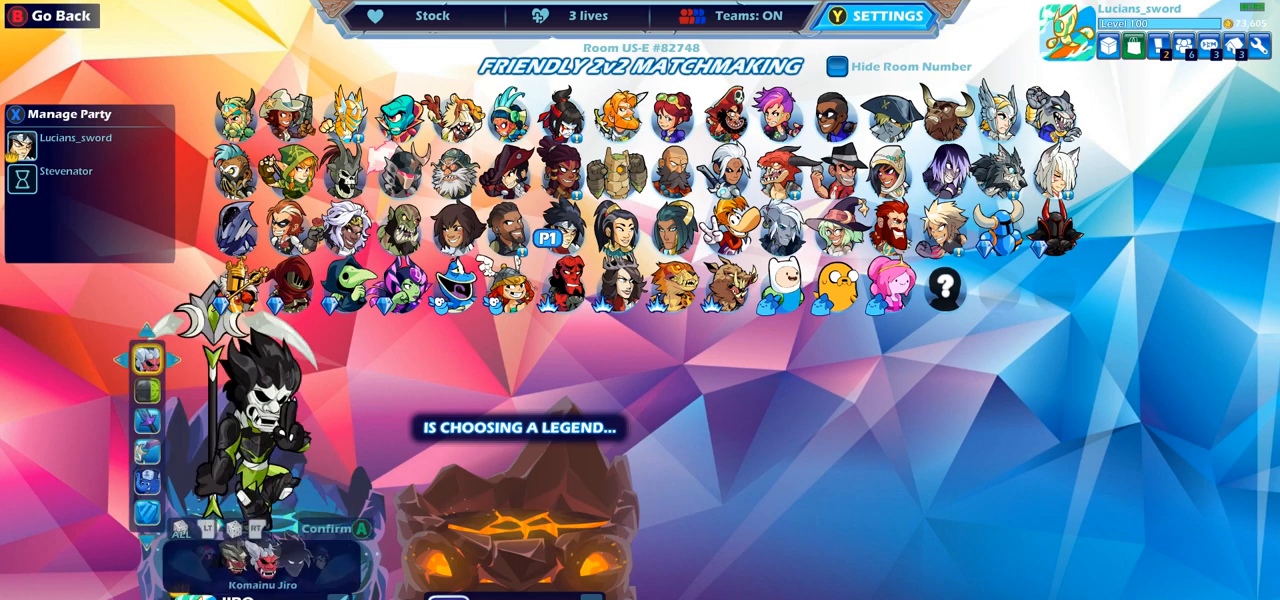
{"buttons": [], "left_stick": "center", "right_stick": "center", "events": []}
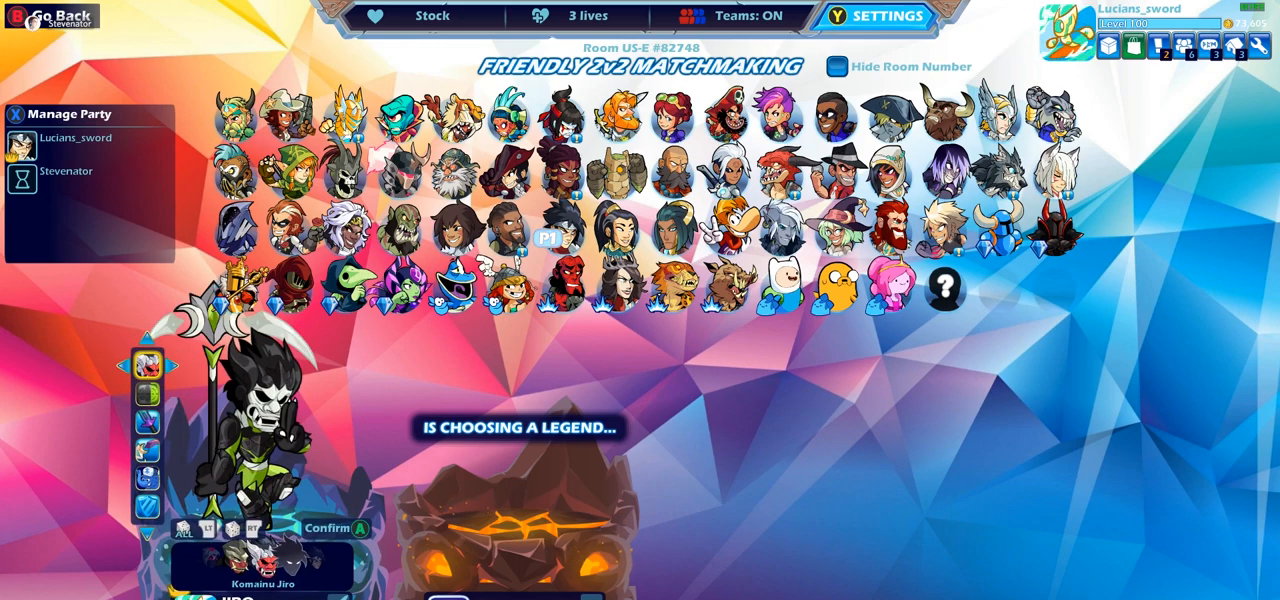
{"buttons": [], "left_stick": "center", "right_stick": "center", "events": []}
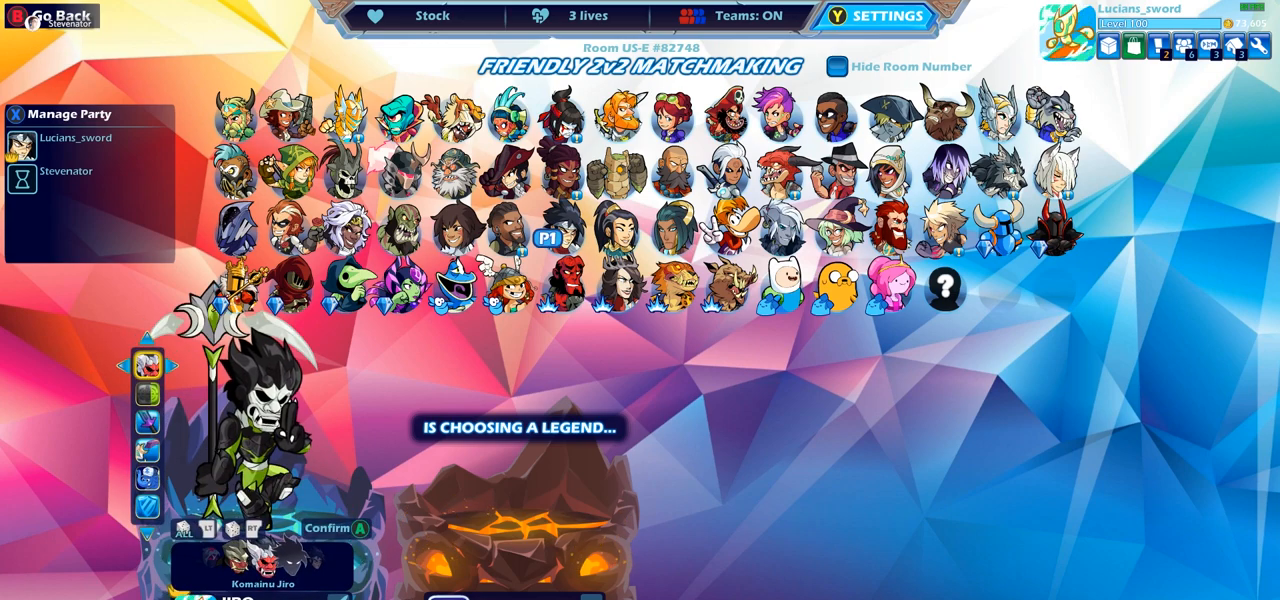
{"buttons": ["CROSS"], "left_stick": "center", "right_stick": "center", "events": [[483, "CROSS", "down"]]}
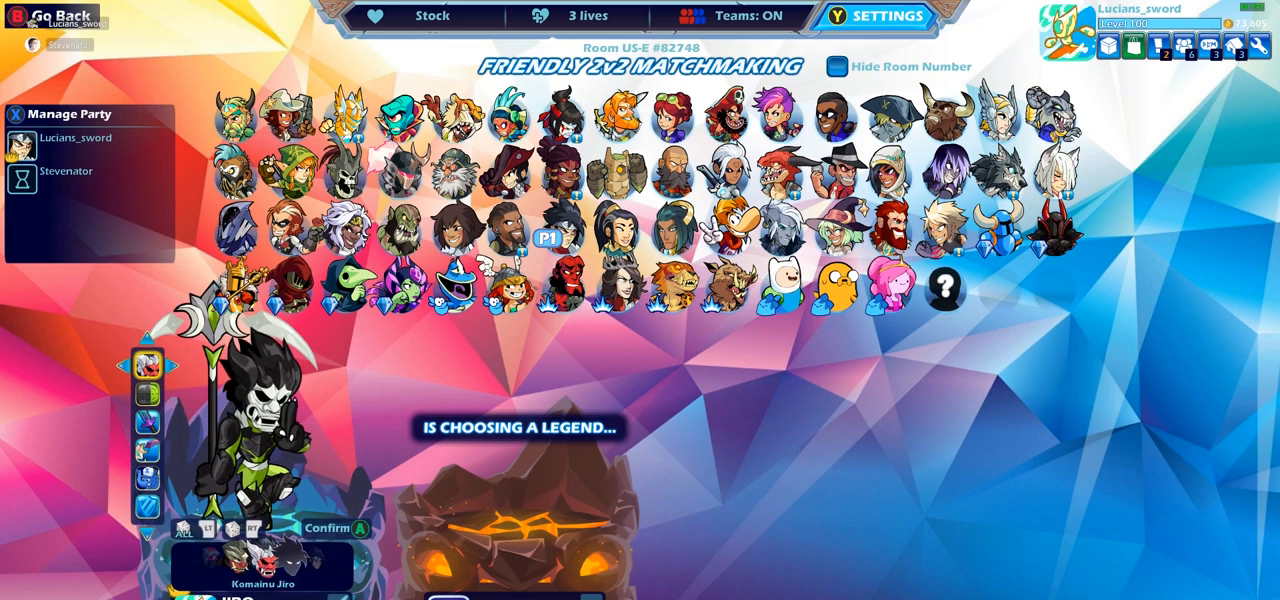
{"buttons": [], "left_stick": "center", "right_stick": "center", "events": [[83, "CROSS", "up"]]}
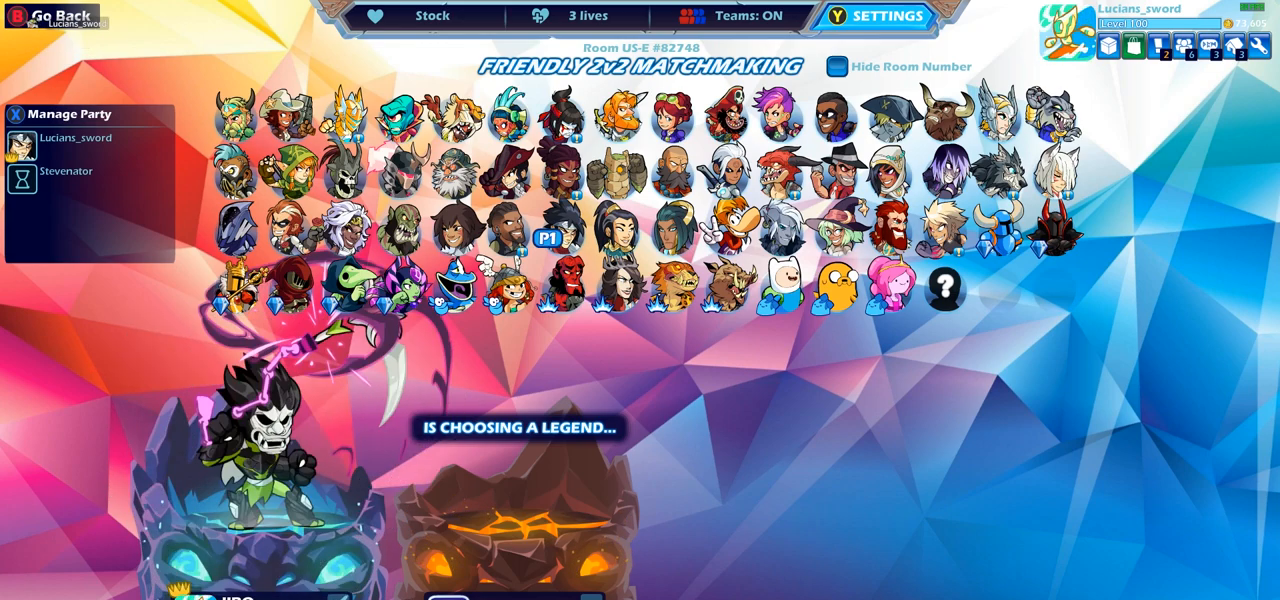
{"buttons": [], "left_stick": "center", "right_stick": "center", "events": []}
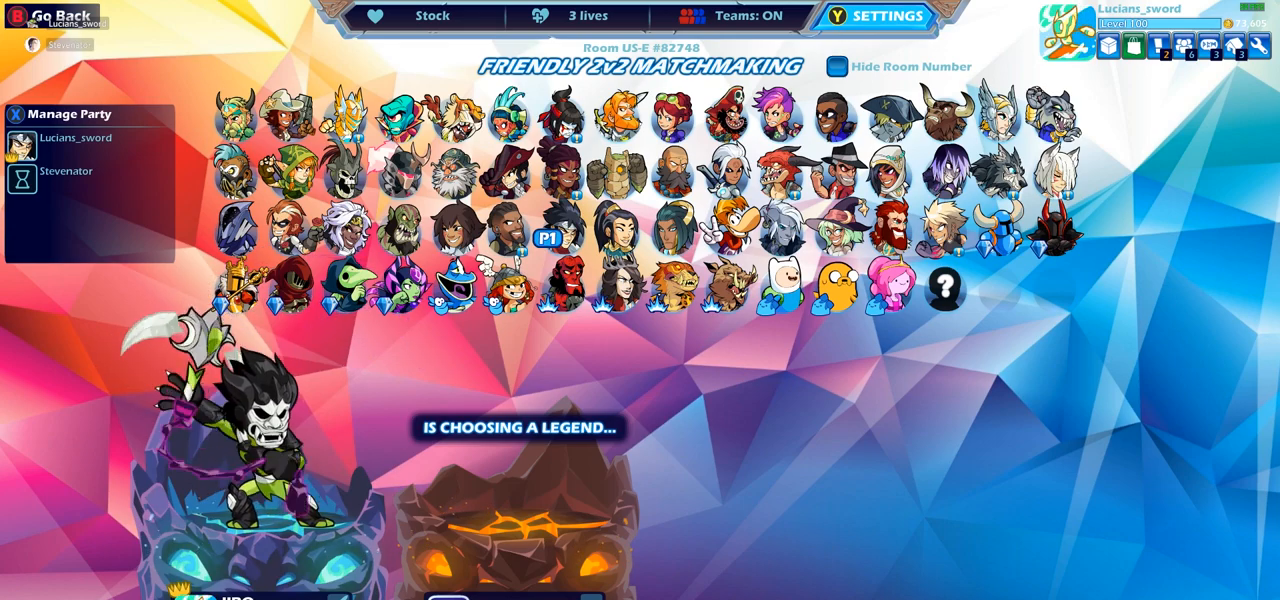
{"buttons": [], "left_stick": "center", "right_stick": "center", "events": []}
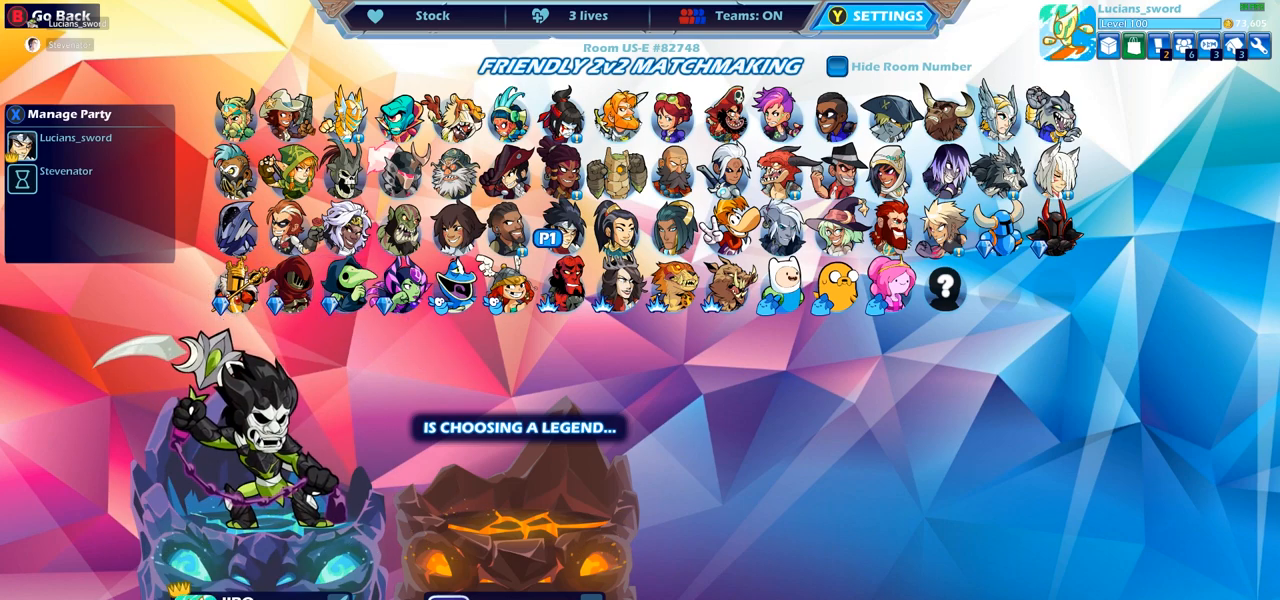
{"buttons": [], "left_stick": "center", "right_stick": "center", "events": [[150, "SELECT", "down"], [283, "SELECT", "up"]]}
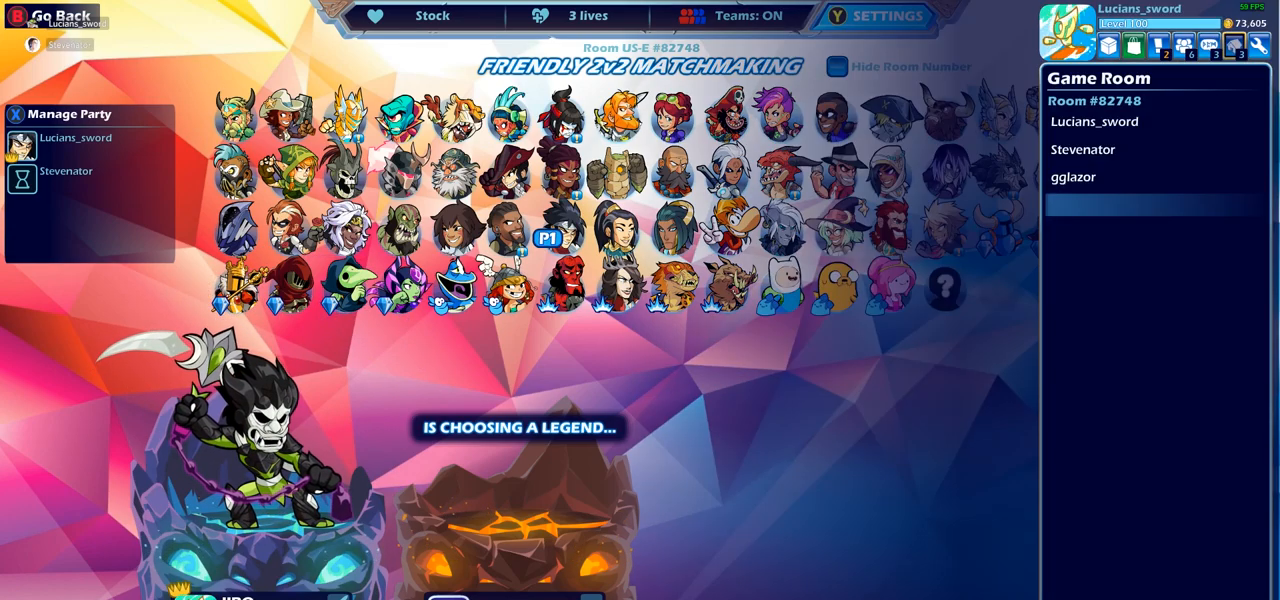
{"buttons": [], "left_stick": "center", "right_stick": "center", "events": [[183, "DPAD_RIGHT", "down"], [267, "DPAD_RIGHT", "up"], [367, "DPAD_RIGHT", "down"], [450, "DPAD_RIGHT", "up"]]}
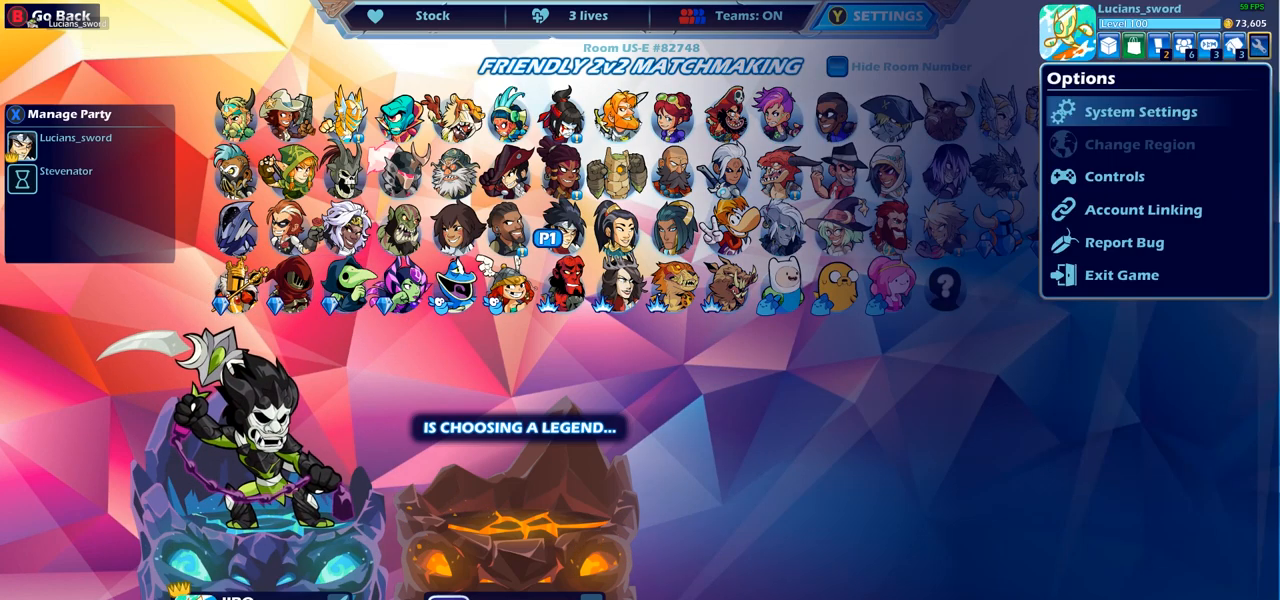
{"buttons": [], "left_stick": "center", "right_stick": "center", "events": [[133, "DPAD_RIGHT", "down"], [233, "DPAD_RIGHT", "up"]]}